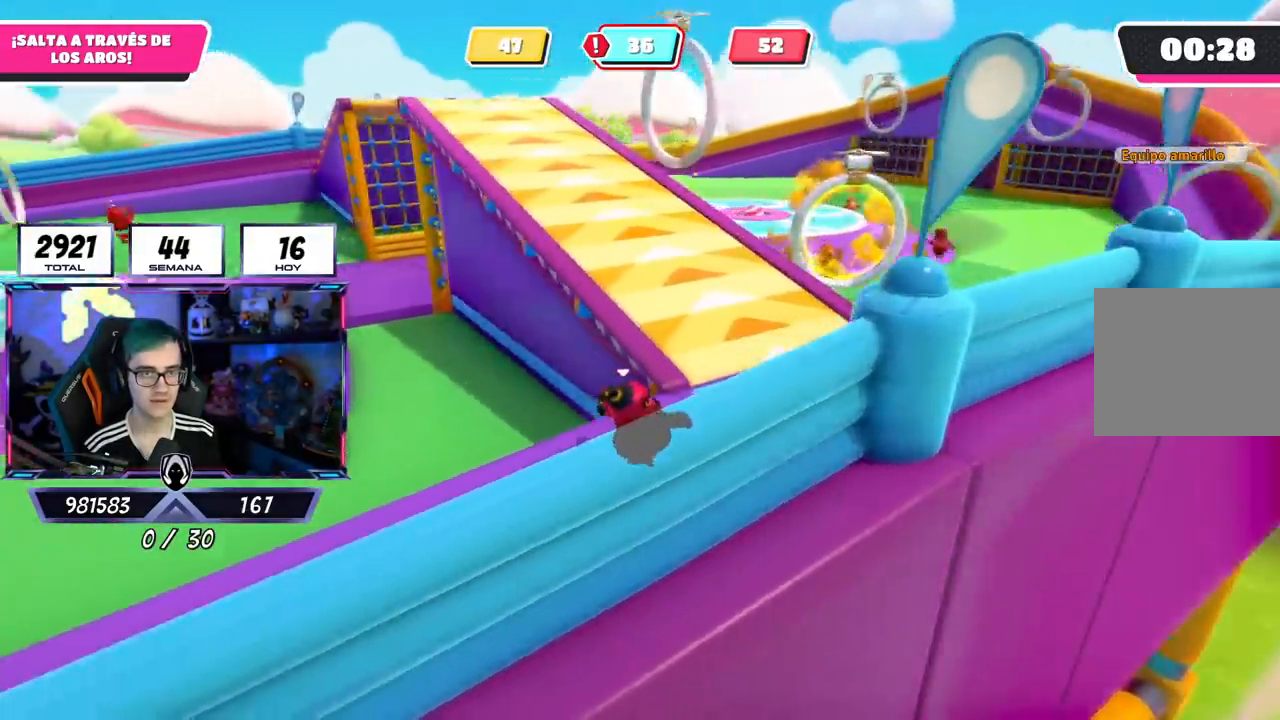
Gameplay with a controller (PlayStation layout); each line is a JSON object with the inputs held at the frame after it. "events" lists button and stick changes between this image and that frame as [ms after this image, input, new state], when the widget could be followed in between.
{"buttons": [], "left_stick": "down-right", "right_stick": "up-left", "events": [[67, "left_stick", "up"], [117, "CROSS", "down"], [217, "CROSS", "up"], [317, "right_stick", "left"], [417, "left_stick", "right"], [484, "left_stick", "down-right"], [501, "right_stick", "up-left"]]}
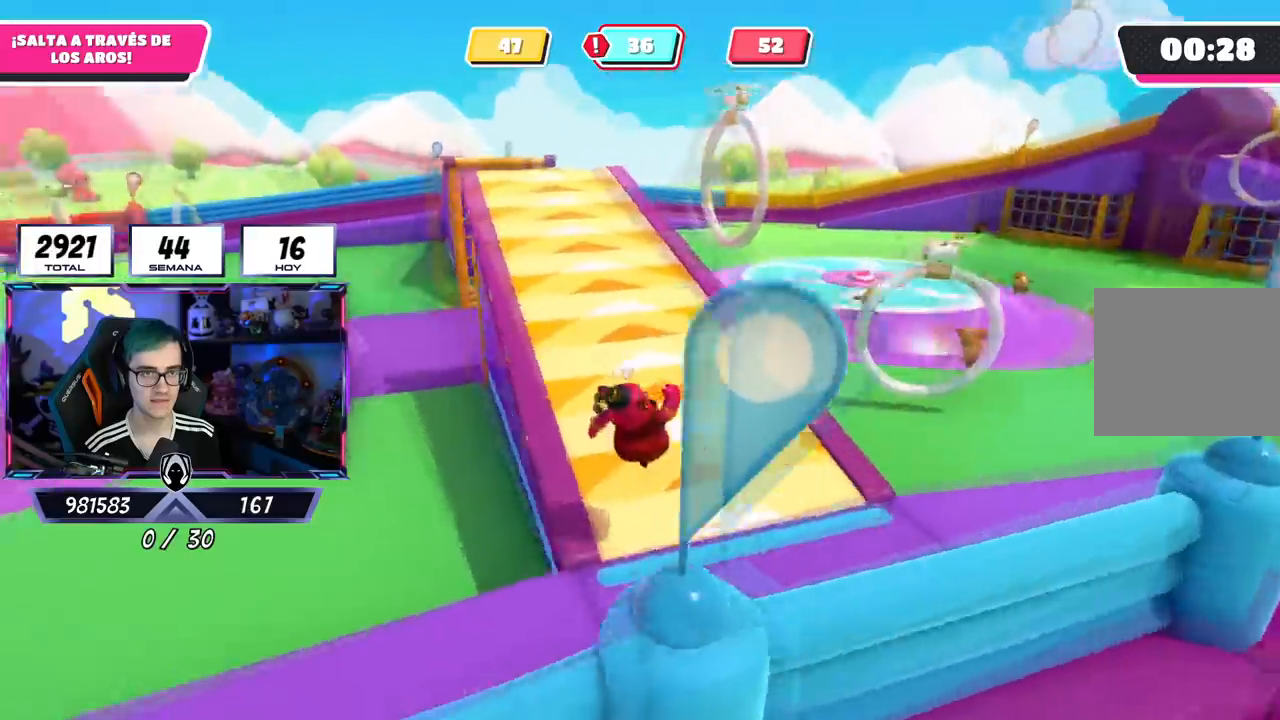
{"buttons": [], "left_stick": "down", "right_stick": "center", "events": [[83, "left_stick", "down"], [133, "right_stick", "center"]]}
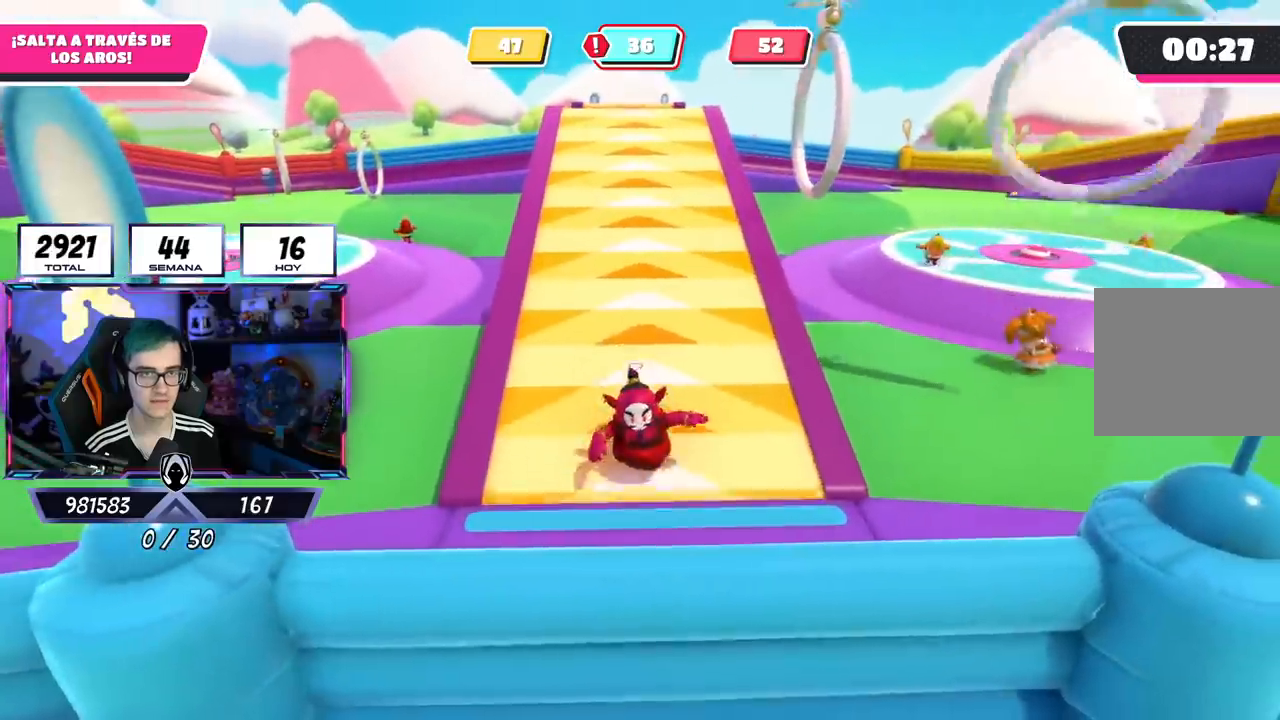
{"buttons": [], "left_stick": "down", "right_stick": "center", "events": [[167, "left_stick", "center"], [267, "left_stick", "down"]]}
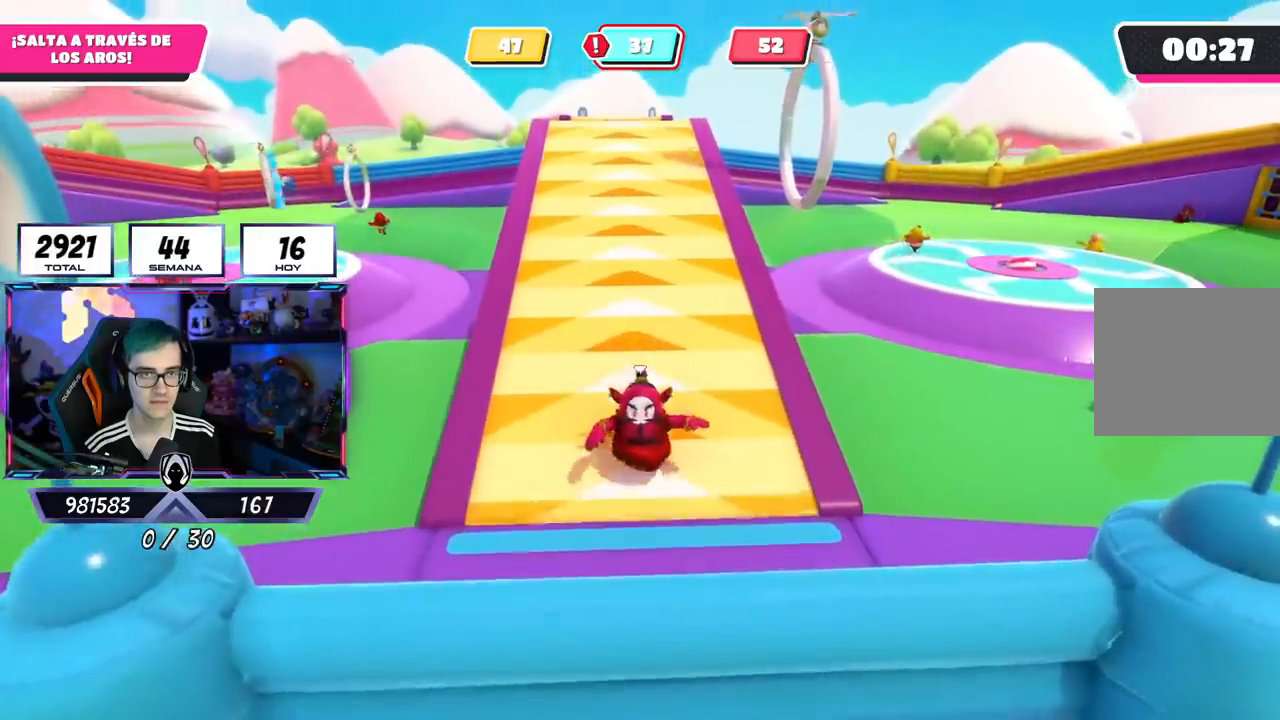
{"buttons": [], "left_stick": "down-left", "right_stick": "center", "events": [[166, "right_stick", "up-left"], [300, "right_stick", "center"], [367, "left_stick", "down-left"]]}
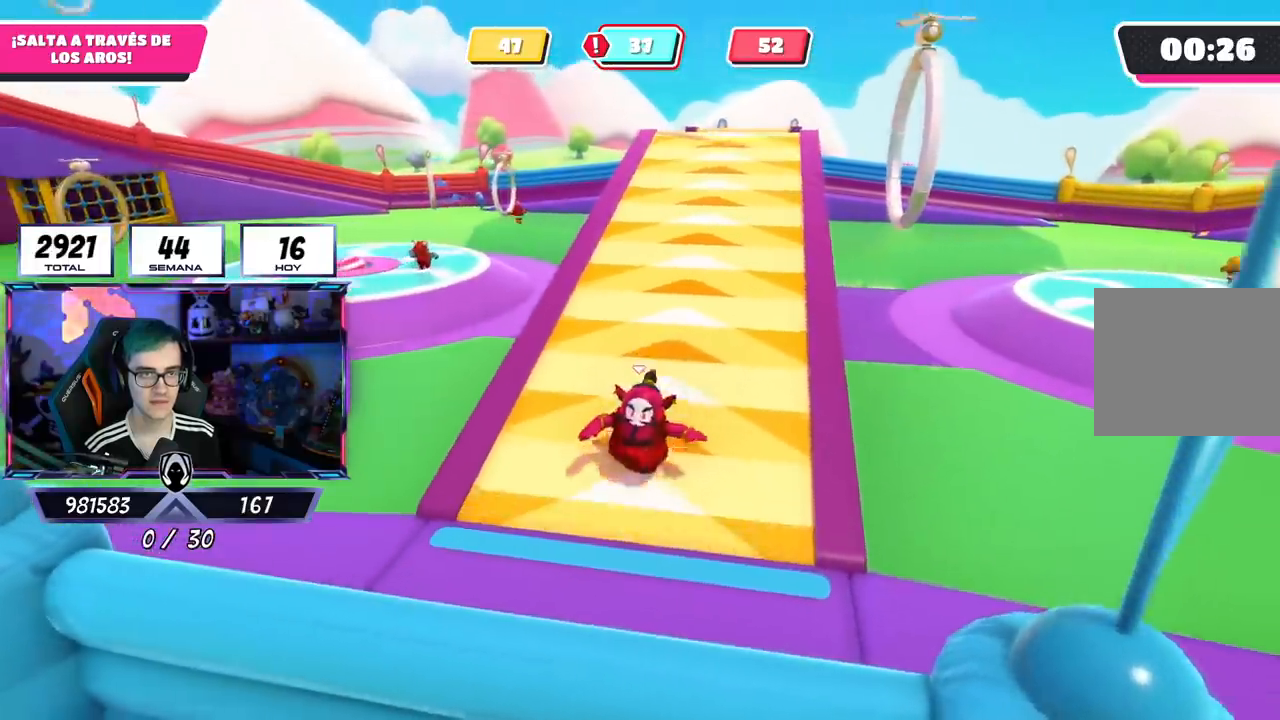
{"buttons": [], "left_stick": "down-left", "right_stick": "center", "events": [[117, "left_stick", "down"], [501, "left_stick", "down-left"]]}
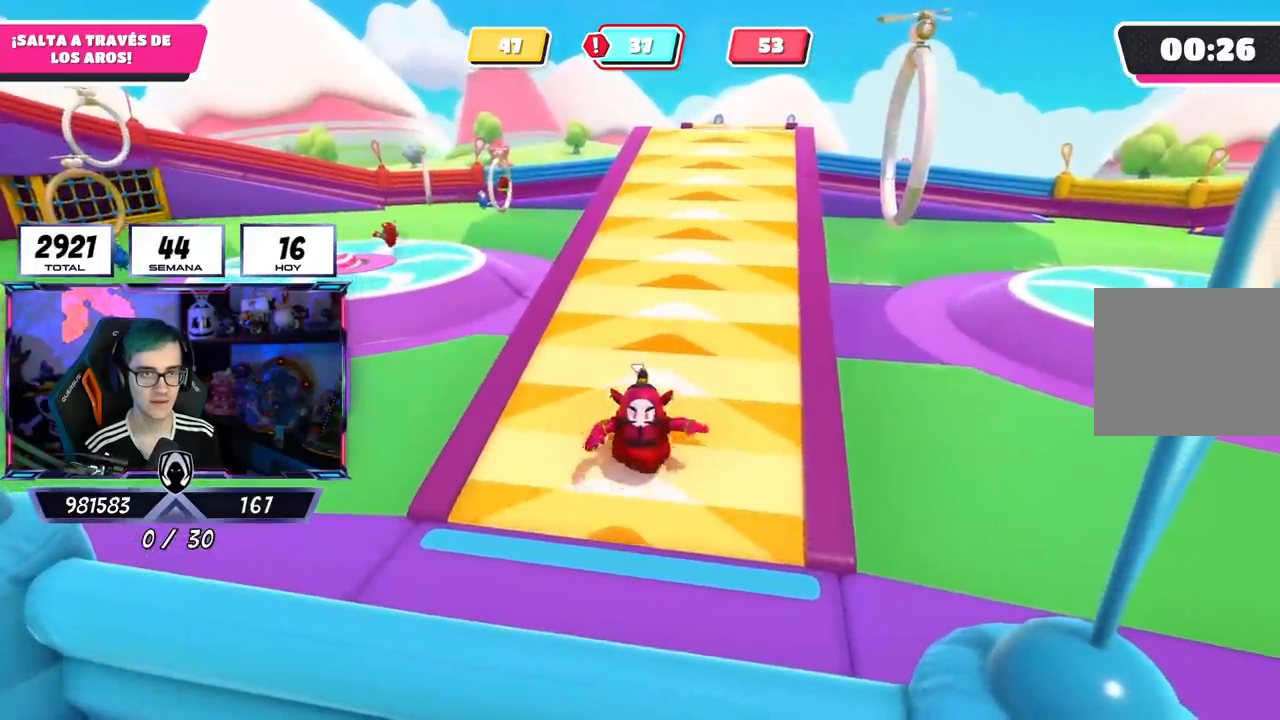
{"buttons": [], "left_stick": "center", "right_stick": "center", "events": [[200, "right_stick", "up-left"], [350, "right_stick", "center"], [500, "left_stick", "center"]]}
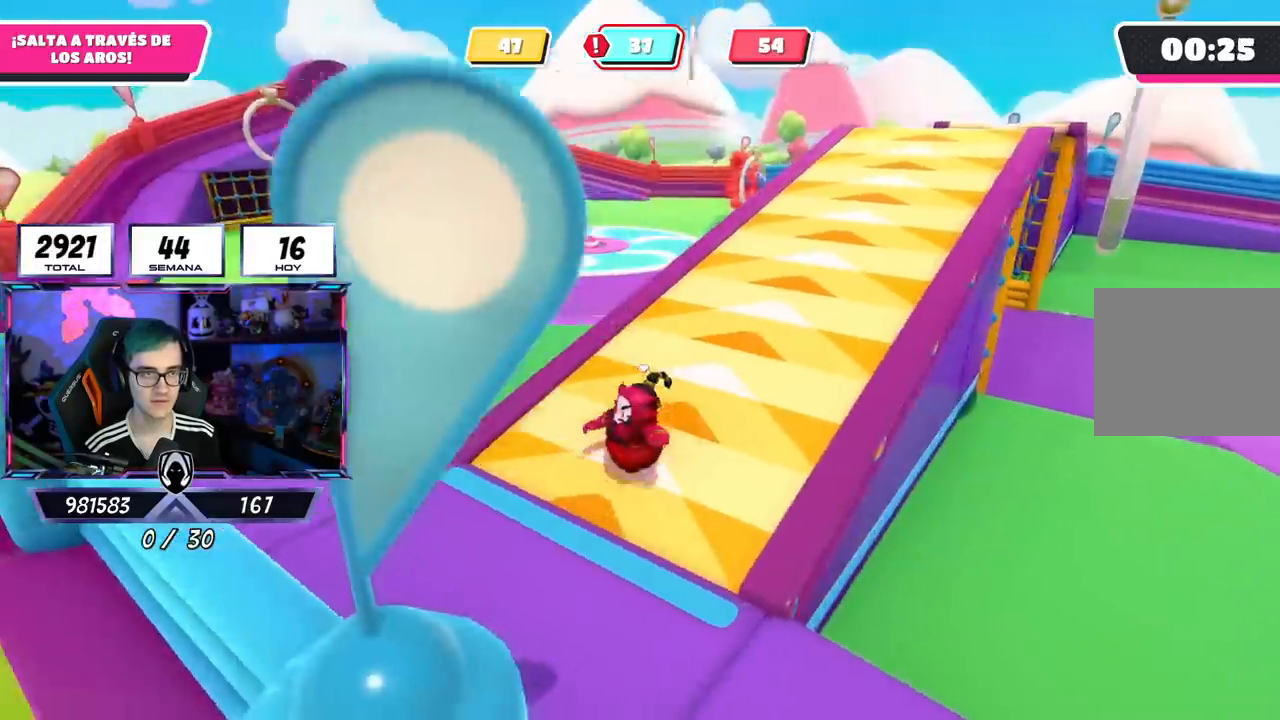
{"buttons": [], "left_stick": "up", "right_stick": "center", "events": [[134, "left_stick", "down-left"], [184, "left_stick", "left"], [267, "right_stick", "right"], [300, "left_stick", "up"], [384, "right_stick", "center"]]}
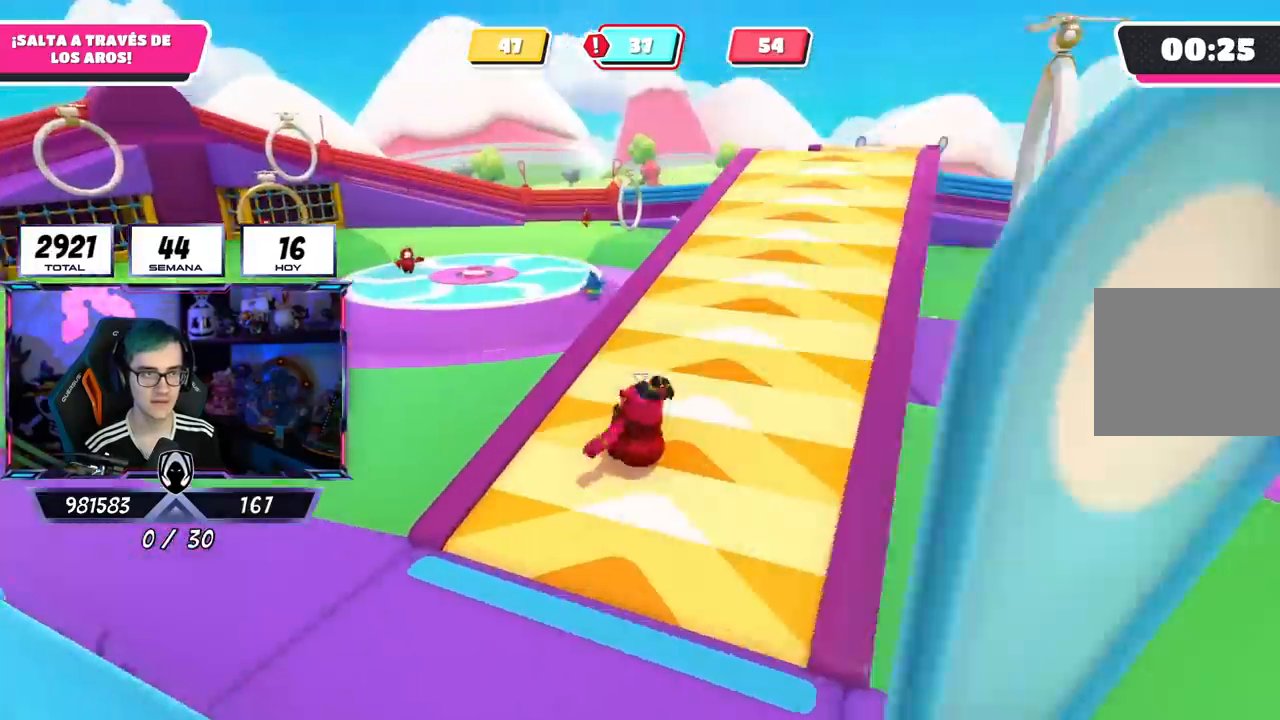
{"buttons": [], "left_stick": "right", "right_stick": "down-left", "events": [[166, "left_stick", "up-right"], [383, "left_stick", "right"], [400, "right_stick", "down-left"]]}
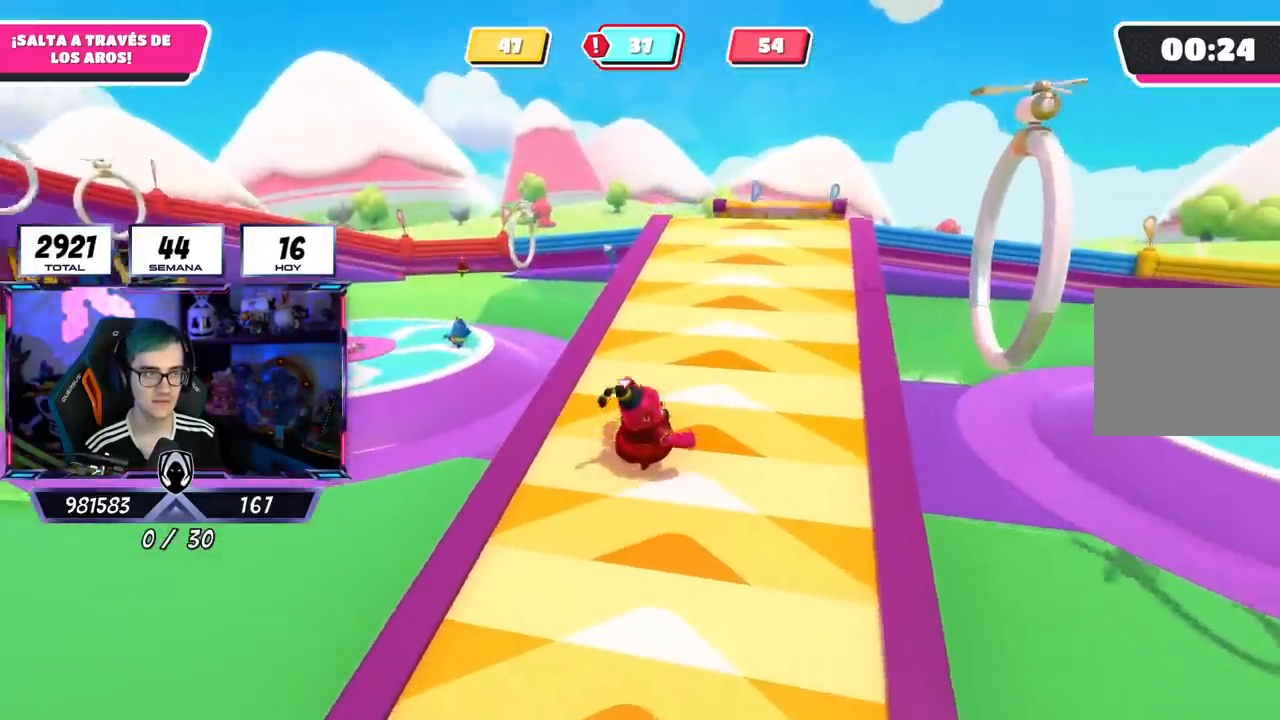
{"buttons": [], "left_stick": "down-right", "right_stick": "center", "events": [[100, "right_stick", "center"], [334, "CROSS", "down"], [434, "left_stick", "down-right"], [467, "CROSS", "up"]]}
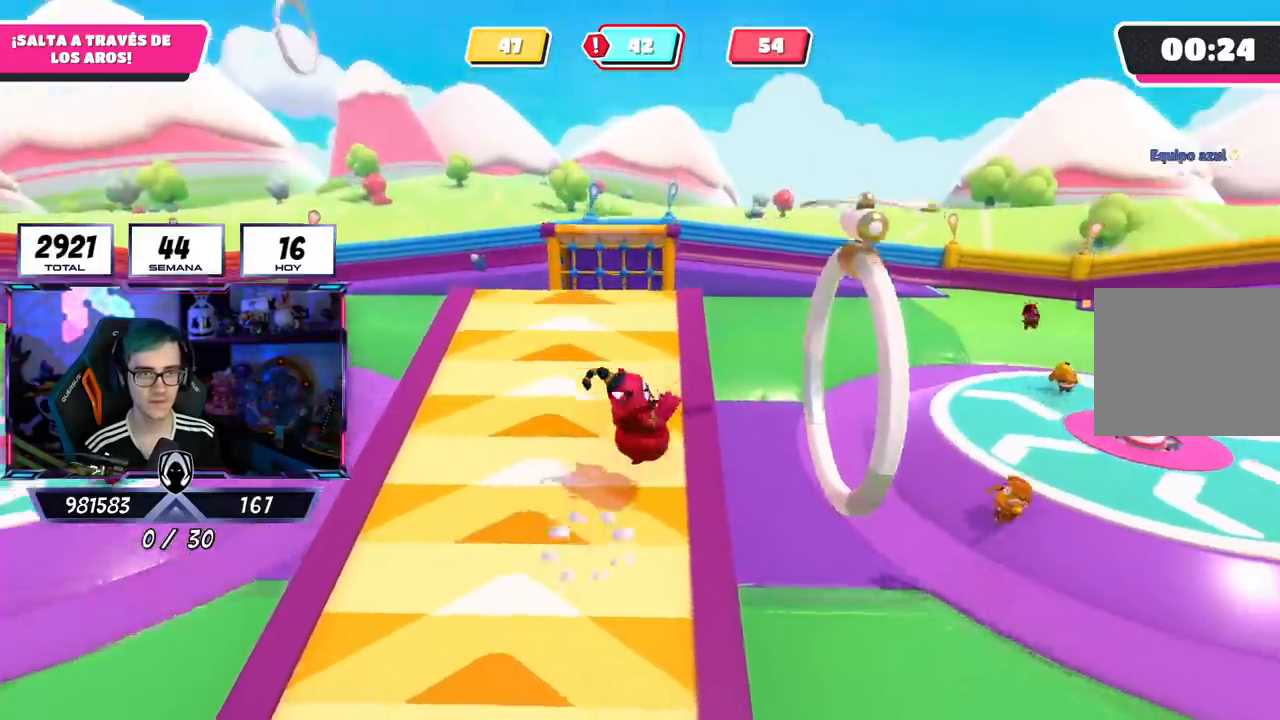
{"buttons": [], "left_stick": "down-right", "right_stick": "center", "events": [[267, "SQUARE", "down"], [383, "SQUARE", "up"]]}
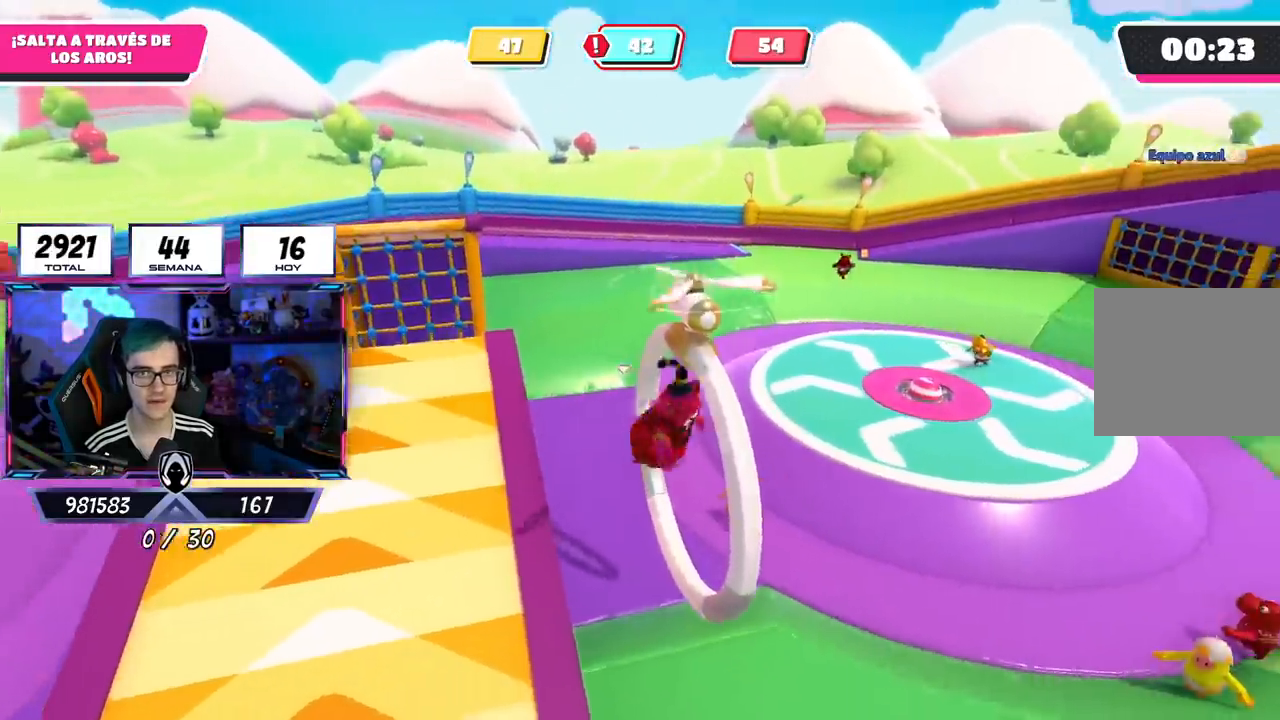
{"buttons": [], "left_stick": "down-left", "right_stick": "left", "events": [[34, "right_stick", "left"], [117, "left_stick", "down"], [217, "left_stick", "down-left"]]}
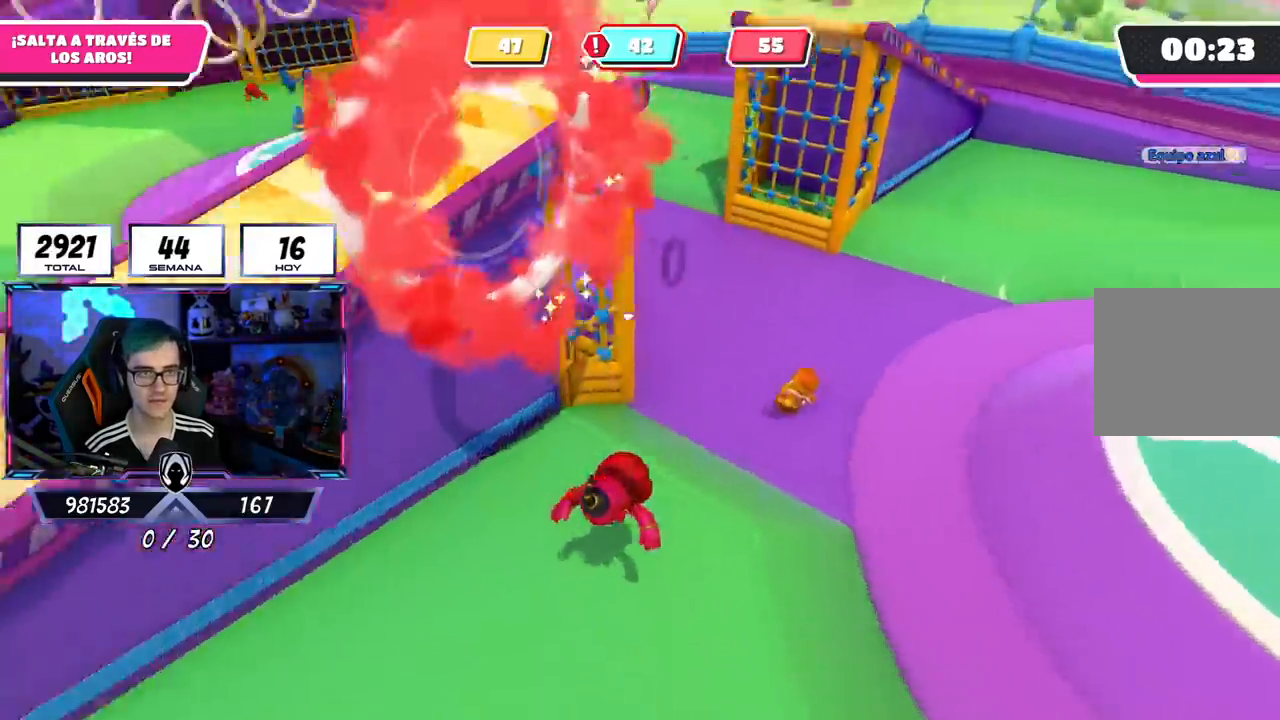
{"buttons": [], "left_stick": "up-left", "right_stick": "left", "events": [[33, "right_stick", "up-left"], [100, "left_stick", "left"], [267, "right_stick", "left"], [417, "left_stick", "up-left"]]}
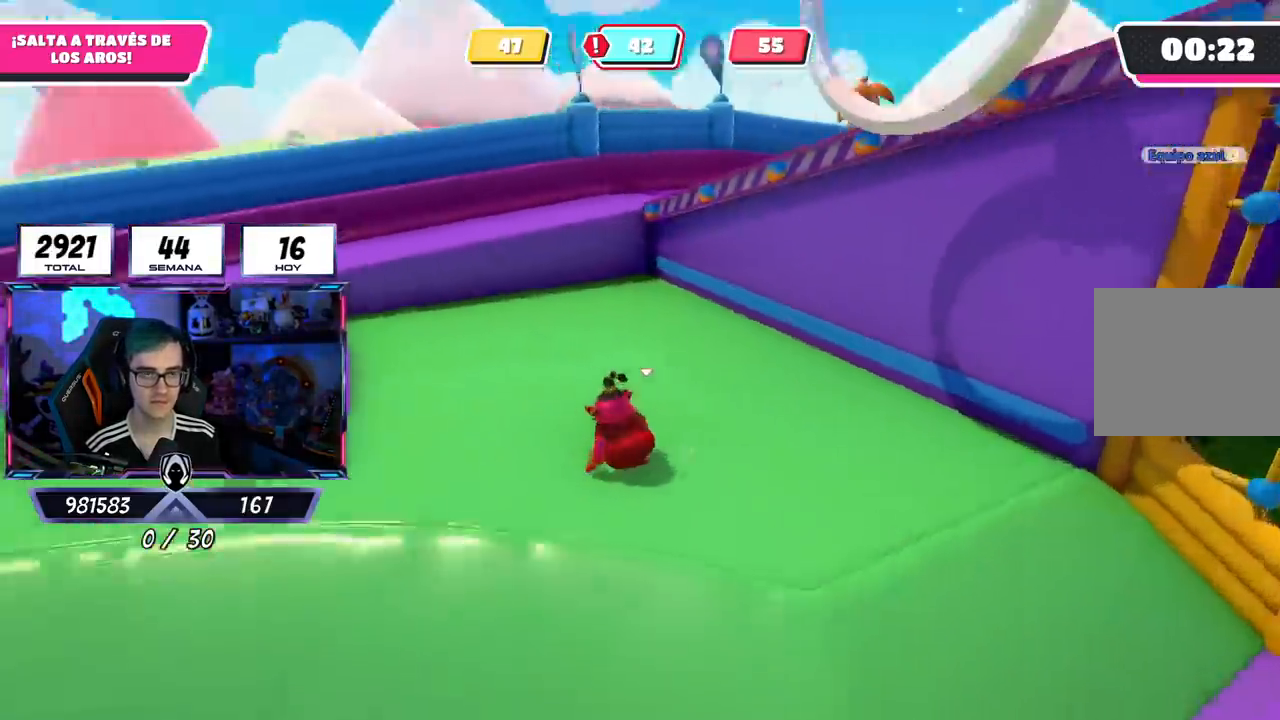
{"buttons": [], "left_stick": "up", "right_stick": "center", "events": [[101, "left_stick", "up"], [251, "right_stick", "center"]]}
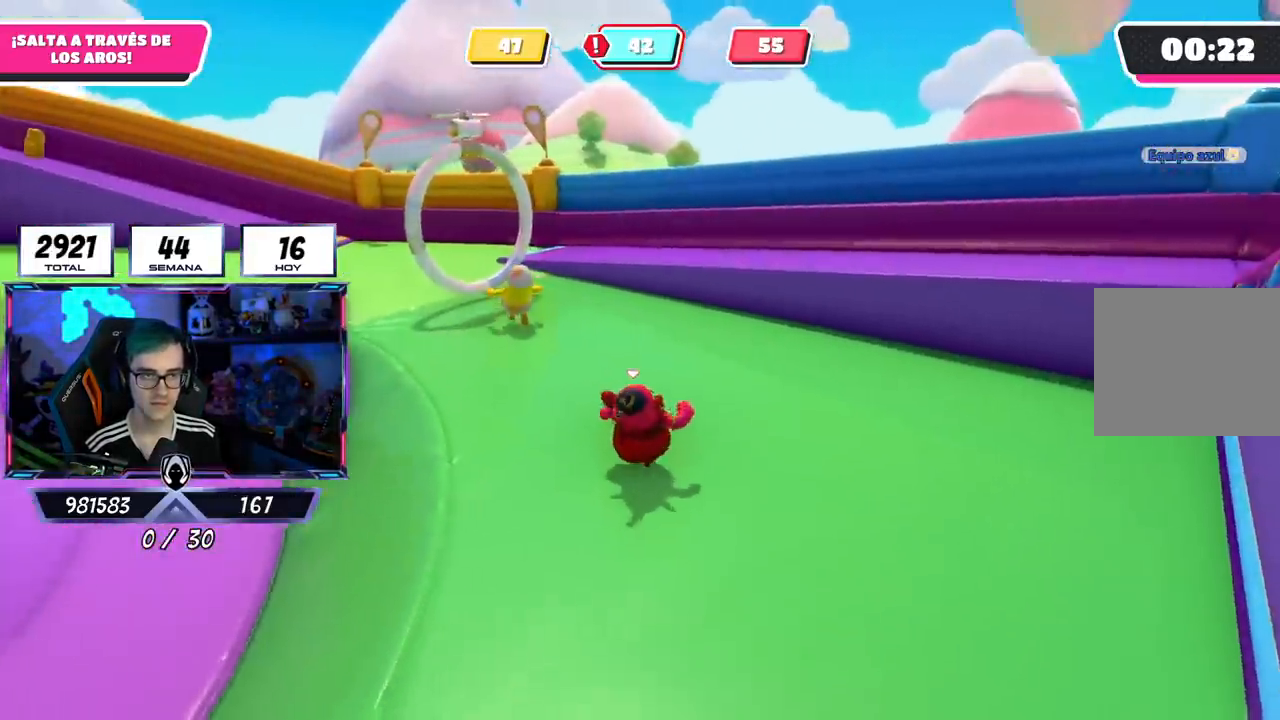
{"buttons": [], "left_stick": "up", "right_stick": "center", "events": [[267, "right_stick", "down-right"], [500, "right_stick", "center"]]}
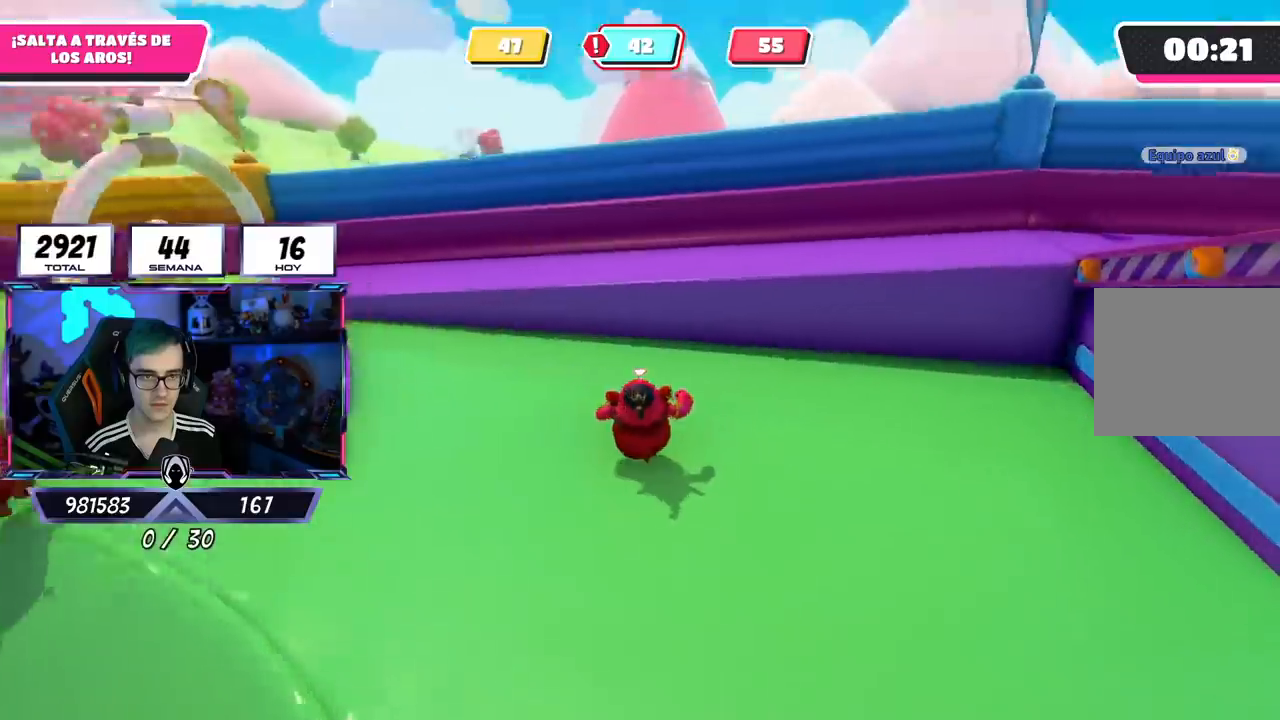
{"buttons": ["CROSS"], "left_stick": "up", "right_stick": "center", "events": [[484, "CROSS", "down"]]}
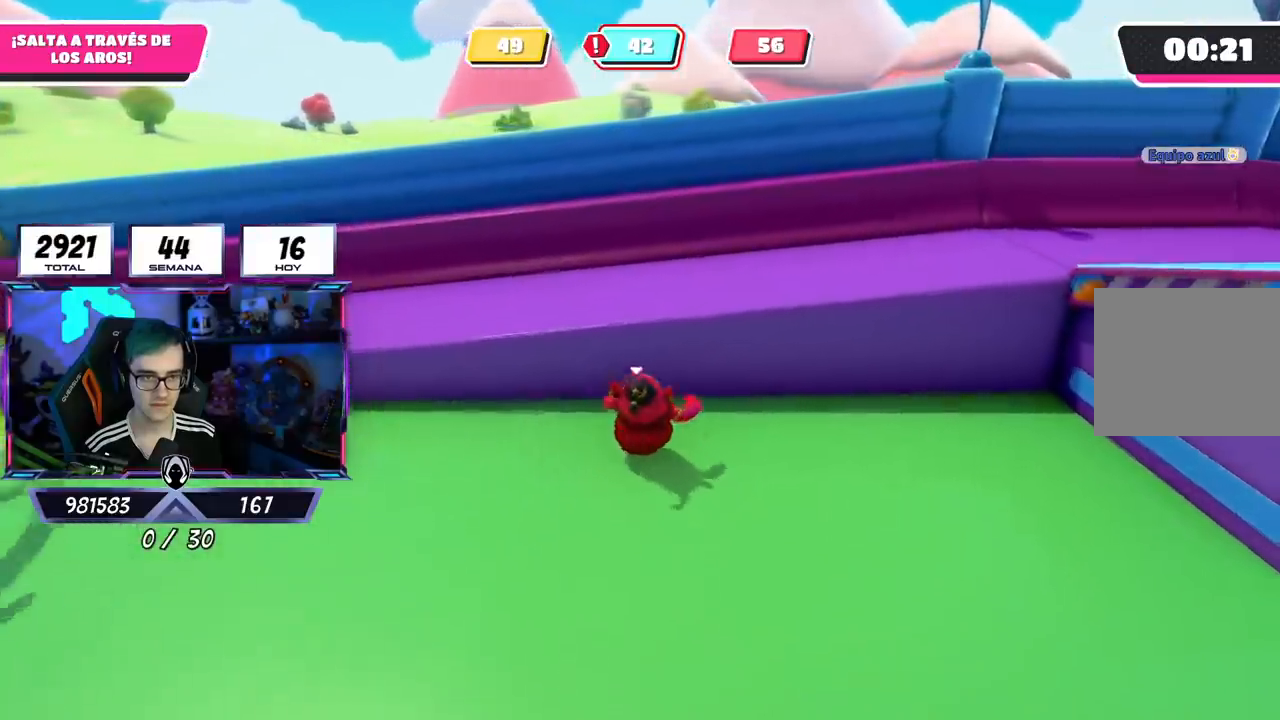
{"buttons": [], "left_stick": "up-right", "right_stick": "right", "events": [[33, "left_stick", "up-right"], [100, "CROSS", "up"], [217, "right_stick", "right"]]}
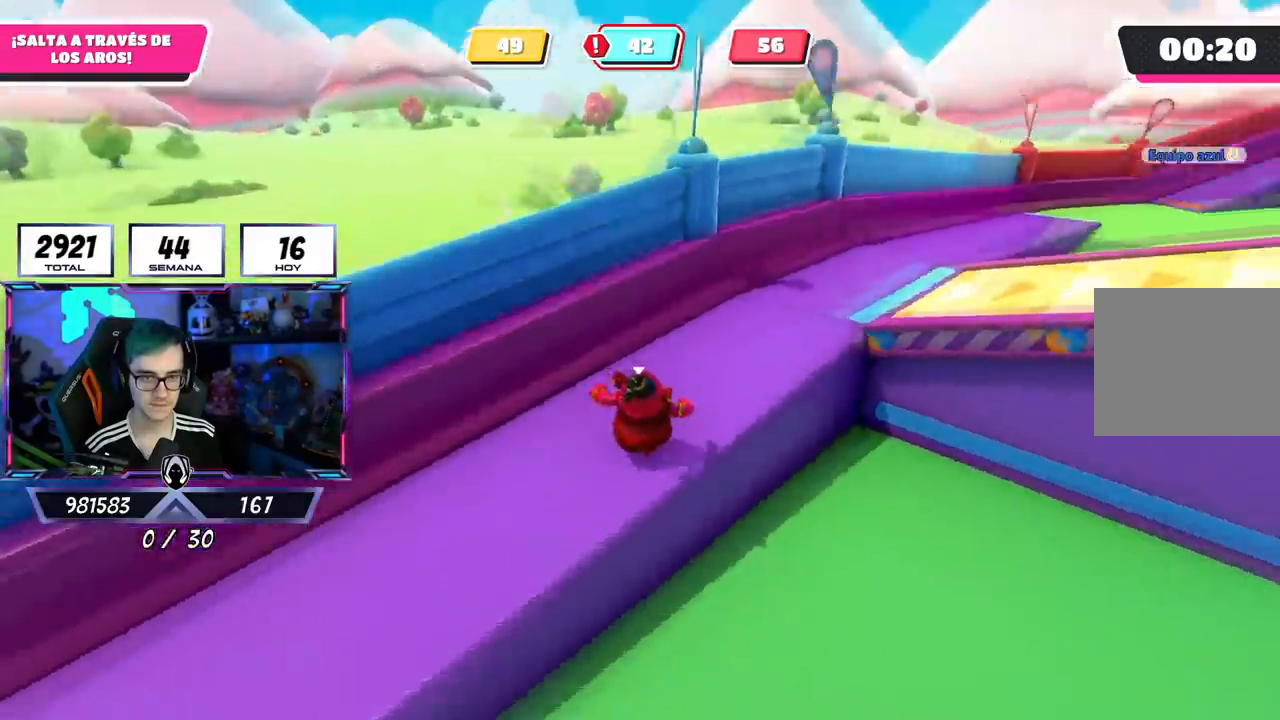
{"buttons": [], "left_stick": "up", "right_stick": "center", "events": [[184, "left_stick", "up"], [251, "right_stick", "up-right"], [434, "right_stick", "center"]]}
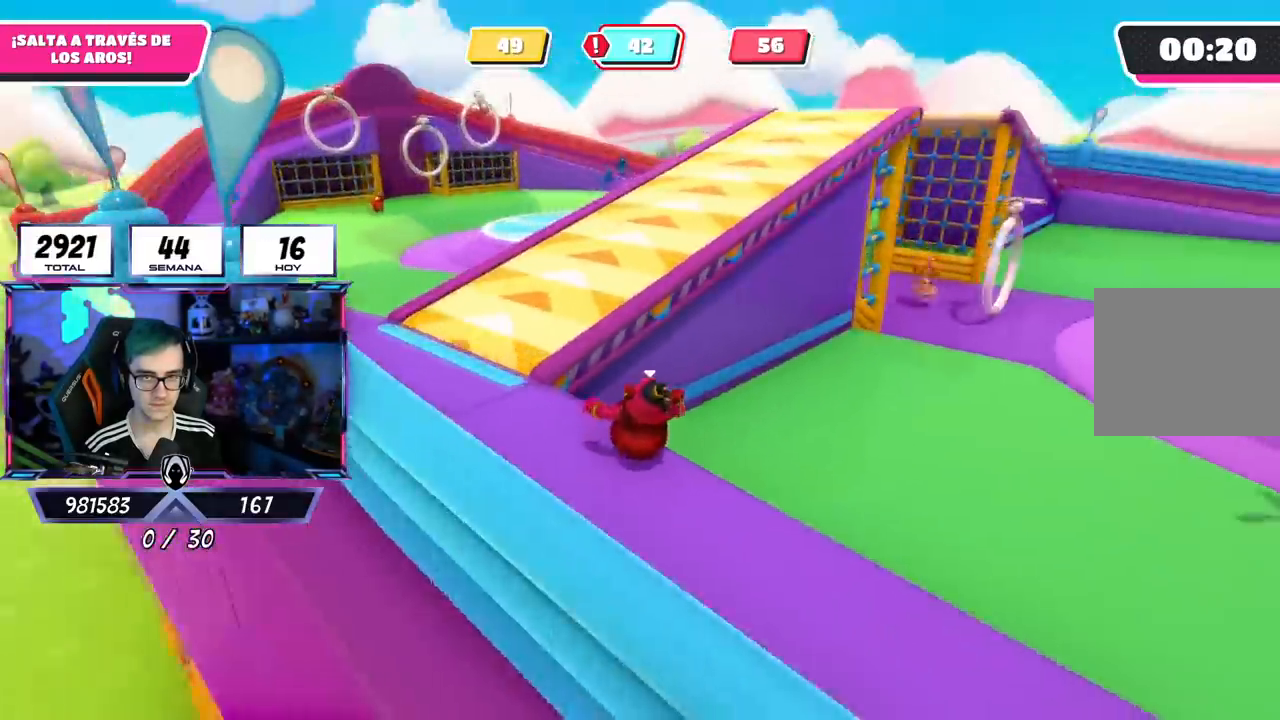
{"buttons": [], "left_stick": "up", "right_stick": "right", "events": [[100, "CROSS", "down"], [234, "CROSS", "up"], [400, "right_stick", "right"]]}
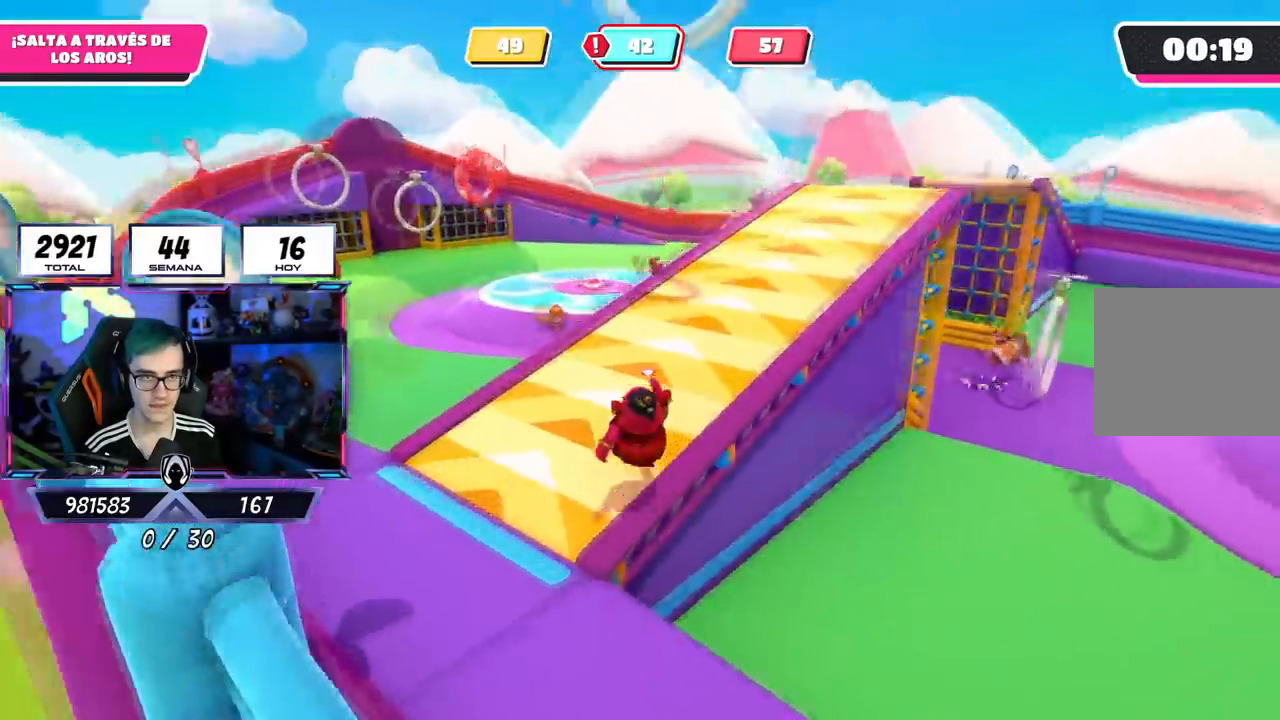
{"buttons": [], "left_stick": "down", "right_stick": "center", "events": [[34, "left_stick", "up-left"], [167, "right_stick", "up-right"], [251, "left_stick", "down-left"], [267, "right_stick", "center"], [301, "left_stick", "down"]]}
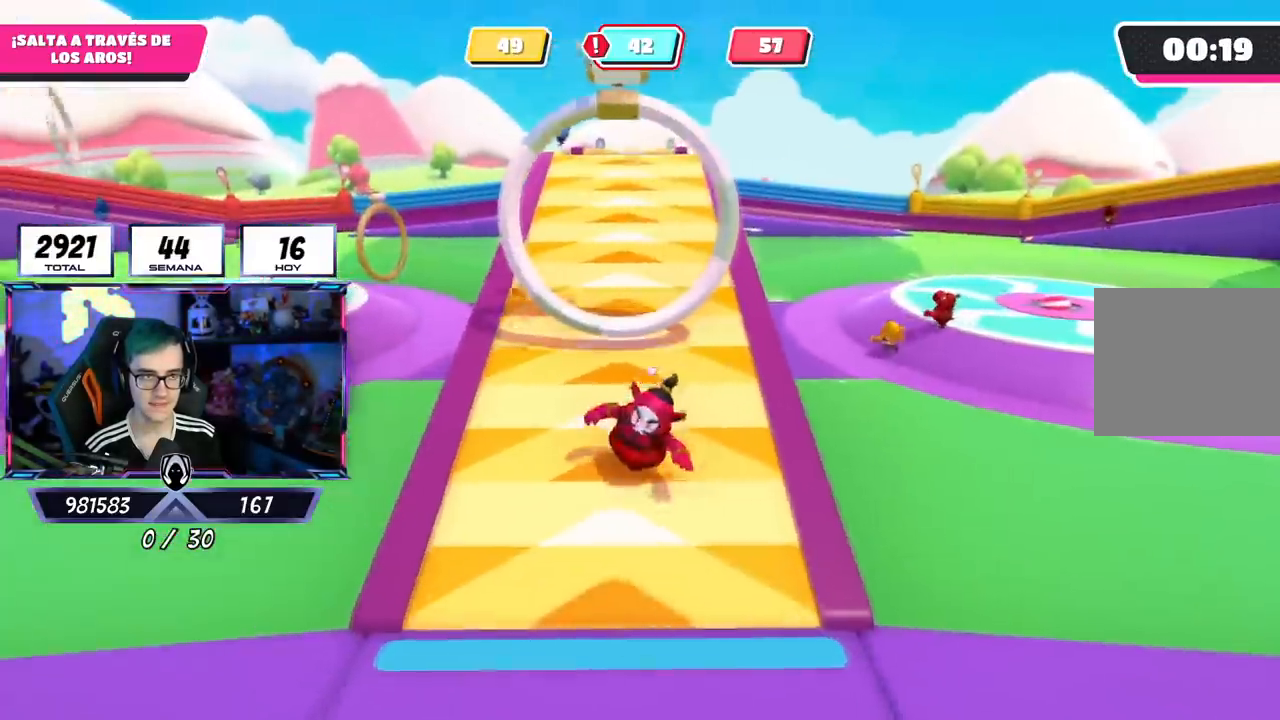
{"buttons": ["CROSS"], "left_stick": "up-left", "right_stick": "center", "events": [[100, "left_stick", "right"], [183, "left_stick", "up"], [384, "CROSS", "down"], [434, "left_stick", "up-left"]]}
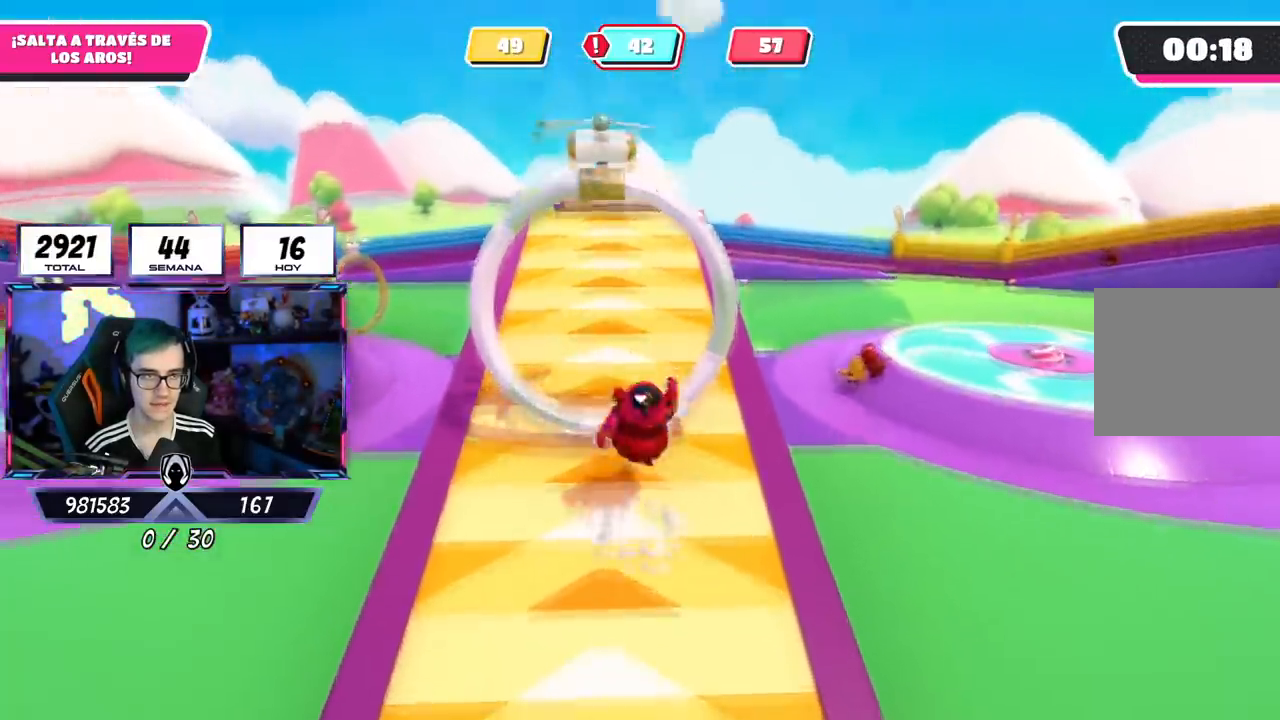
{"buttons": [], "left_stick": "down", "right_stick": "center", "events": [[17, "CROSS", "up"], [234, "left_stick", "down"]]}
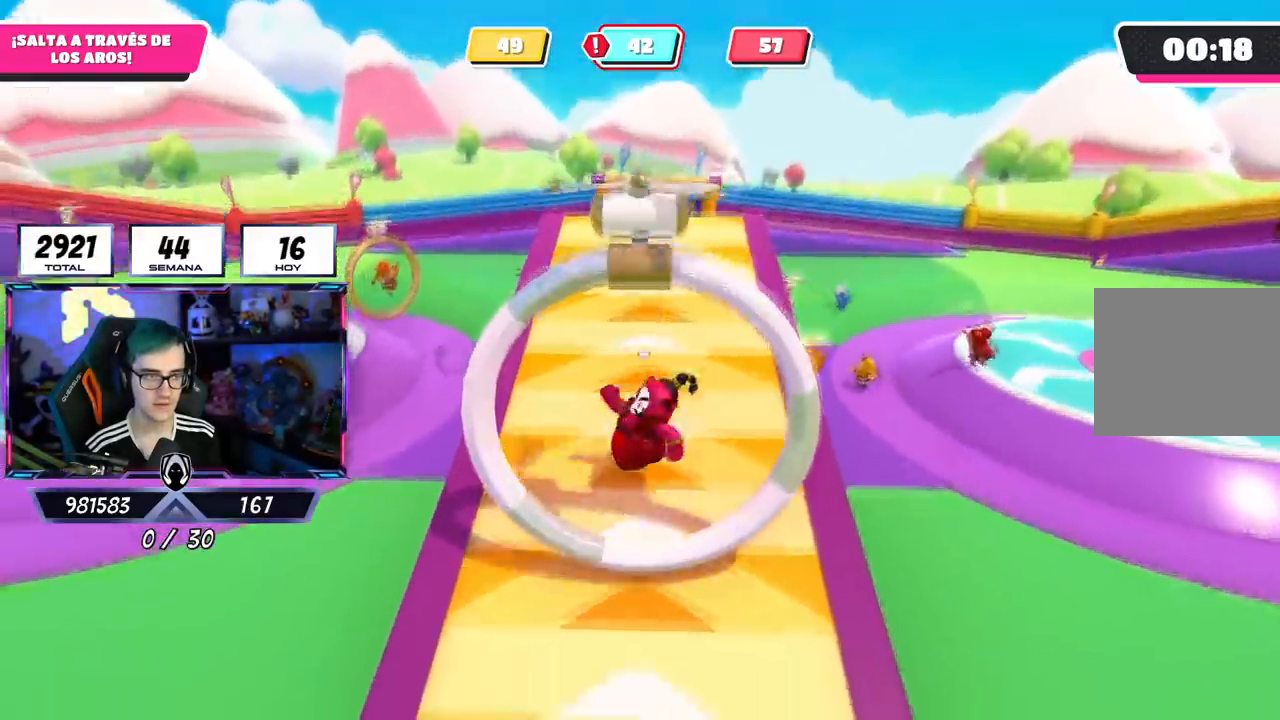
{"buttons": [], "left_stick": "down", "right_stick": "center", "events": []}
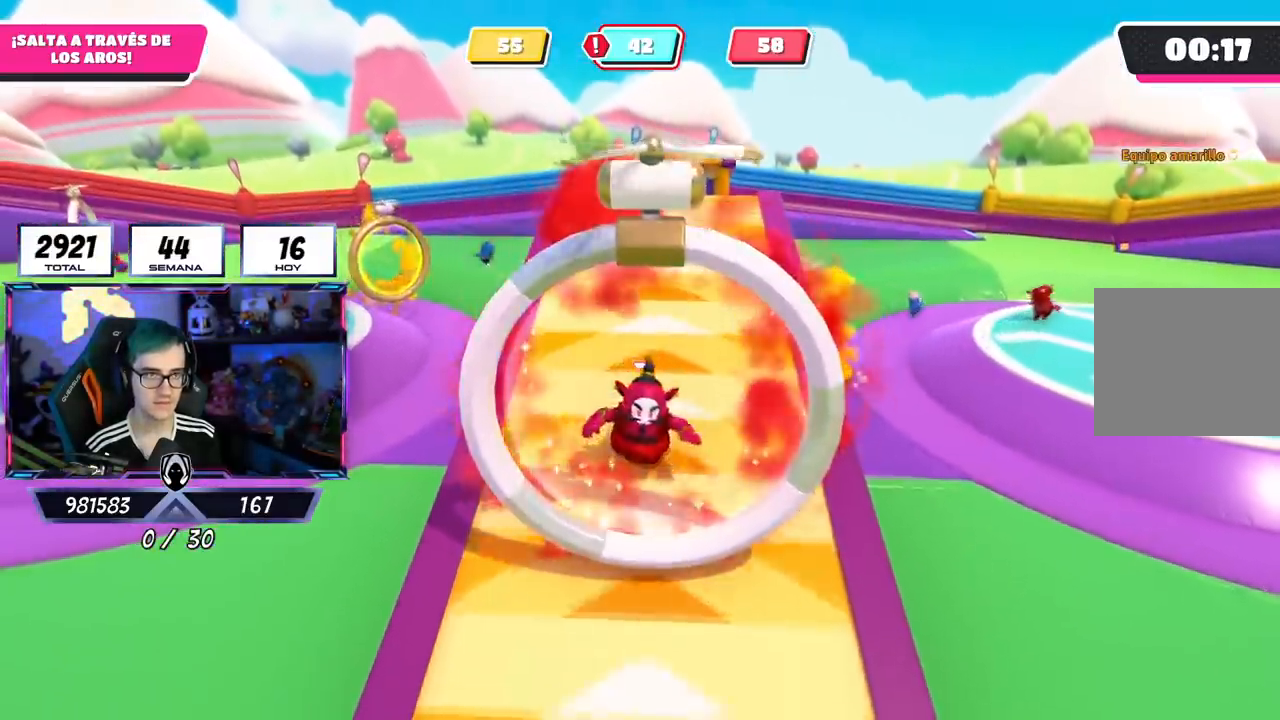
{"buttons": [], "left_stick": "down", "right_stick": "center", "events": []}
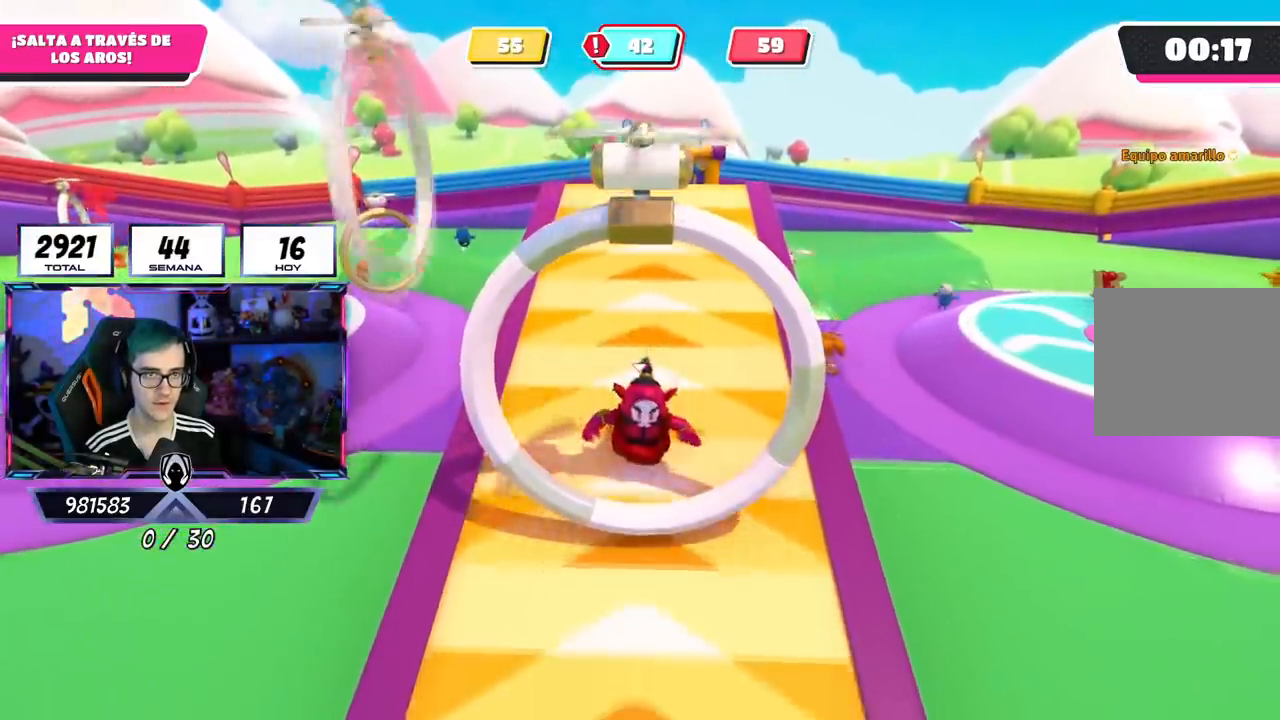
{"buttons": [], "left_stick": "up-left", "right_stick": "center", "events": [[250, "left_stick", "left"], [300, "right_stick", "down"], [334, "left_stick", "up-left"], [450, "right_stick", "center"]]}
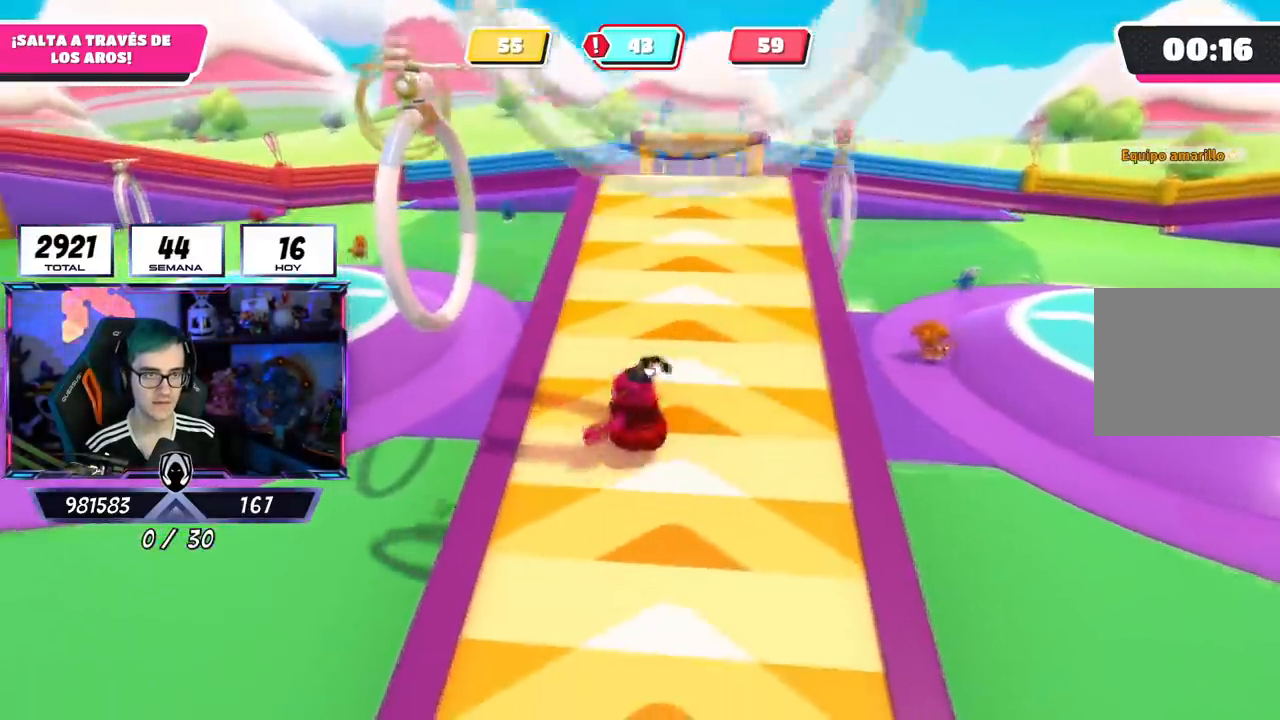
{"buttons": [], "left_stick": "down-left", "right_stick": "down-left", "events": [[251, "left_stick", "left"], [301, "CROSS", "down"], [434, "CROSS", "up"], [451, "left_stick", "down-left"], [451, "right_stick", "down-left"]]}
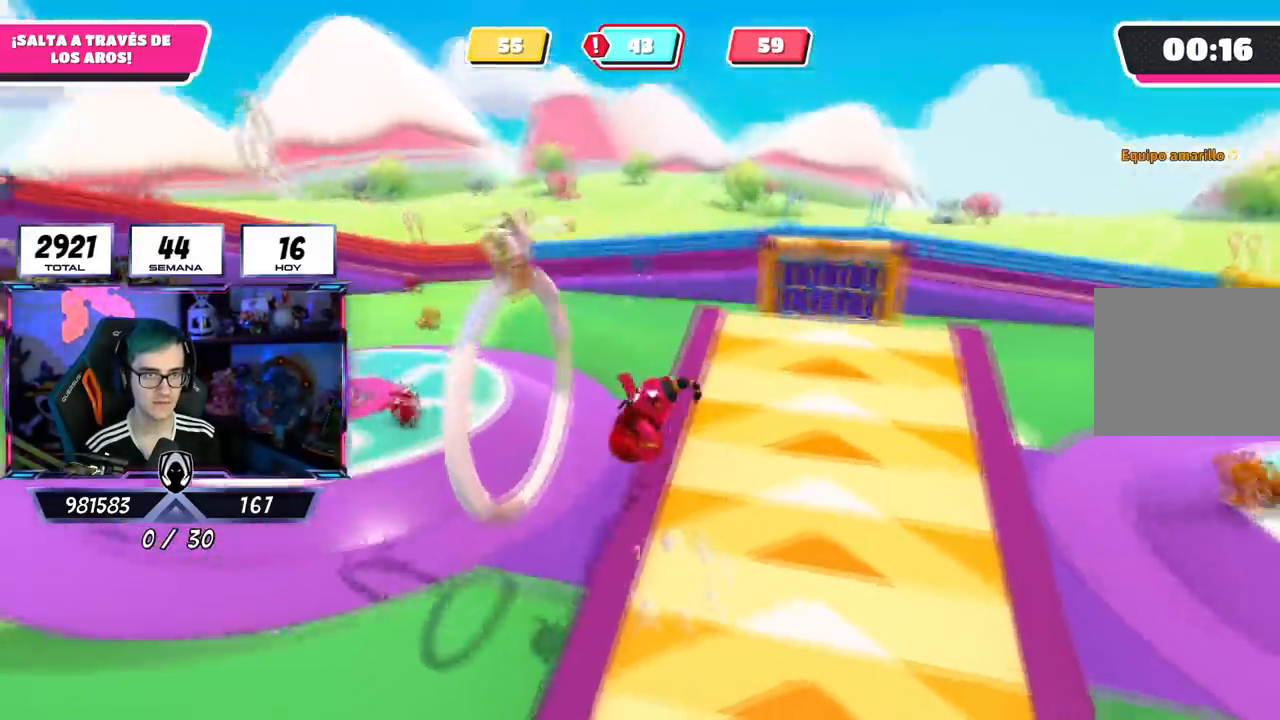
{"buttons": ["SQUARE"], "left_stick": "up-left", "right_stick": "center", "events": [[133, "left_stick", "left"], [300, "right_stick", "center"], [350, "SQUARE", "down"], [367, "left_stick", "up-left"]]}
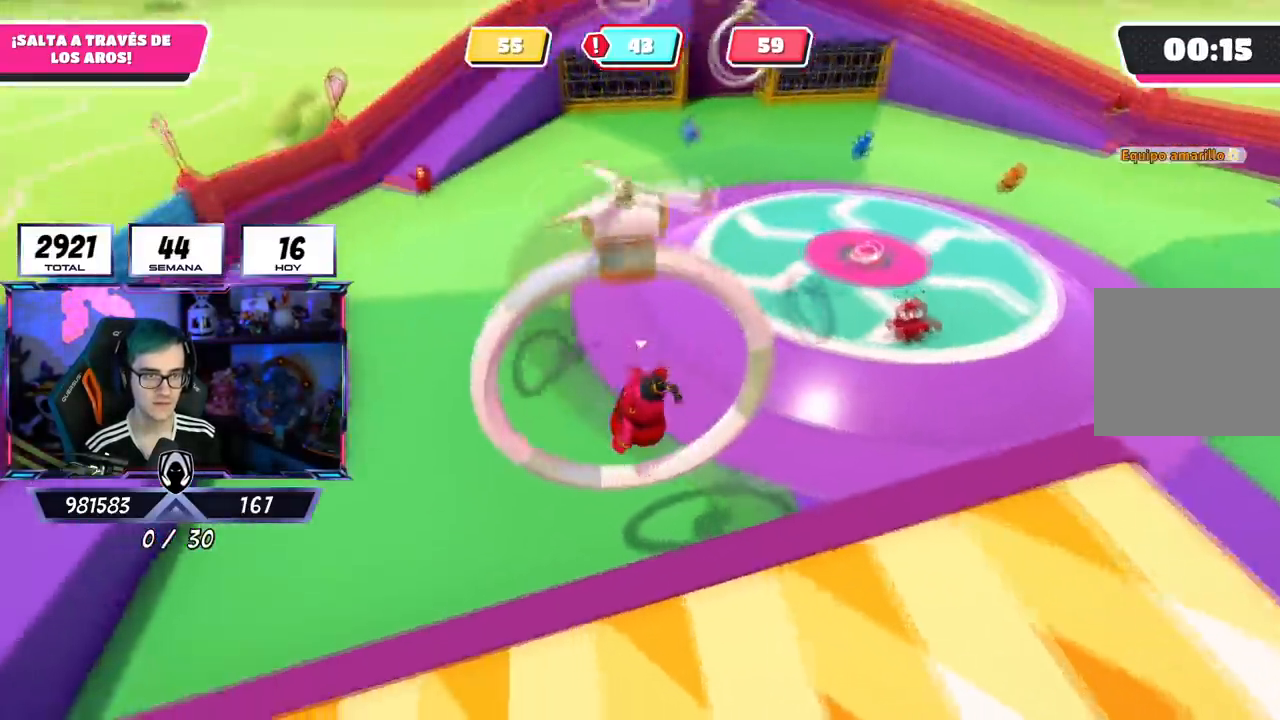
{"buttons": [], "left_stick": "up", "right_stick": "up-left", "events": [[17, "SQUARE", "up"], [201, "right_stick", "up-left"], [418, "left_stick", "up"]]}
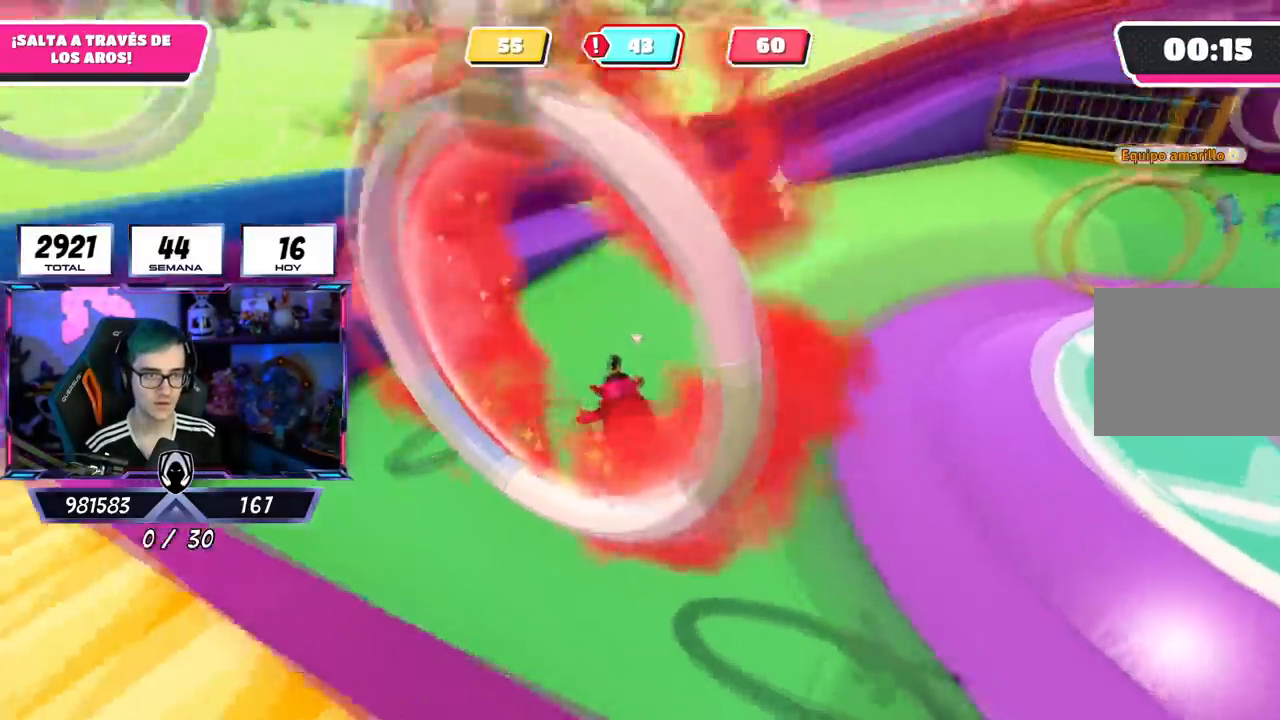
{"buttons": [], "left_stick": "up", "right_stick": "center", "events": [[17, "right_stick", "up"], [133, "right_stick", "center"], [200, "right_stick", "right"], [417, "right_stick", "center"]]}
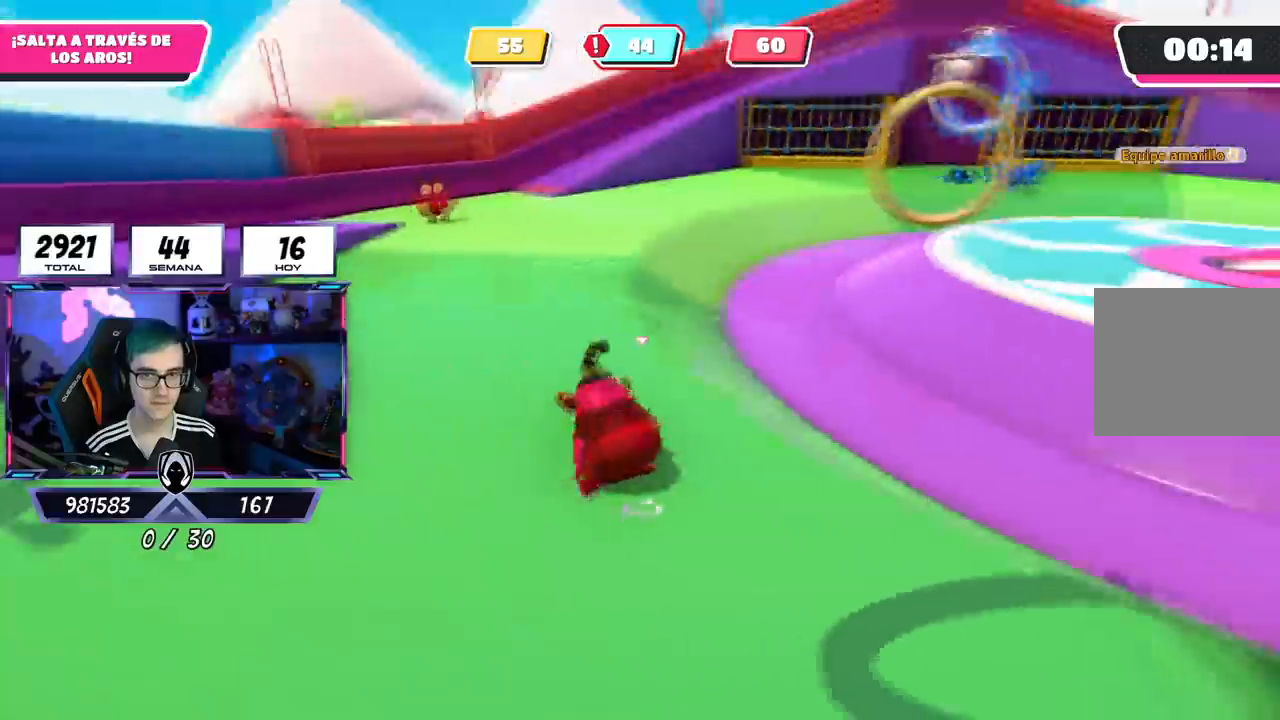
{"buttons": [], "left_stick": "up-left", "right_stick": "left", "events": [[17, "left_stick", "up-left"], [134, "right_stick", "left"]]}